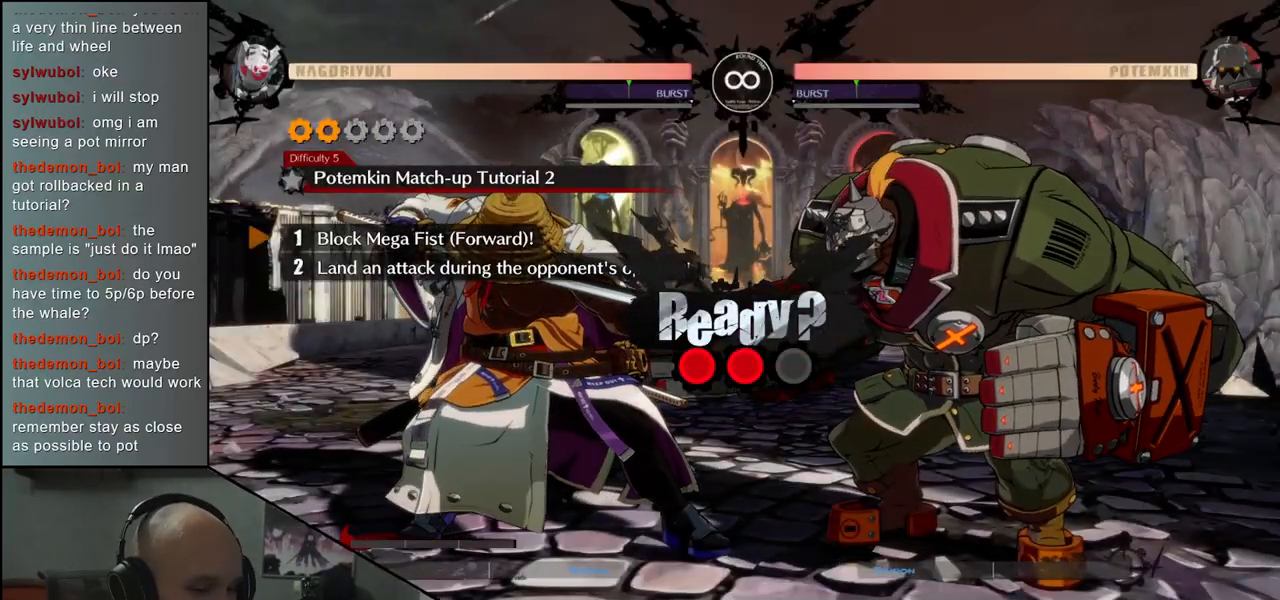
Gameplay with a controller (arcade stick); each line is a JSON object with the inputs held at the frame after it. "events" lists button and stick changes between this image and that frame as [ms after this image, input, new state], when the widget could be followed in between. Not read: L3 R3 SELECT START.
{"buttons": [], "left_stick": "left", "events": []}
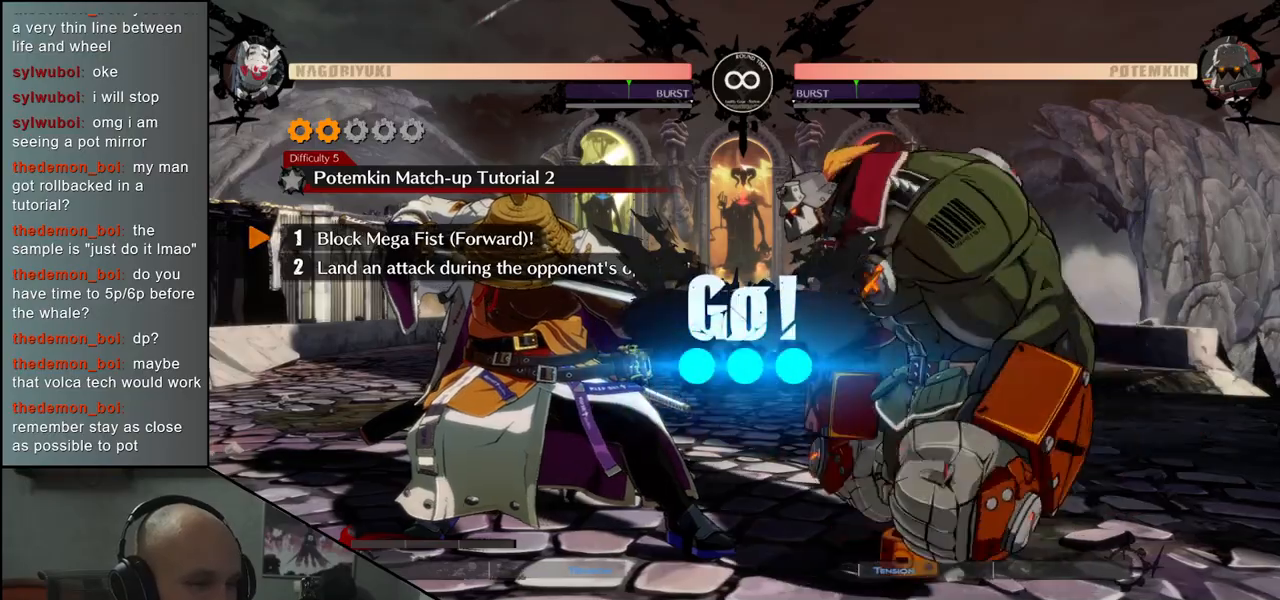
{"buttons": [], "left_stick": "left", "events": []}
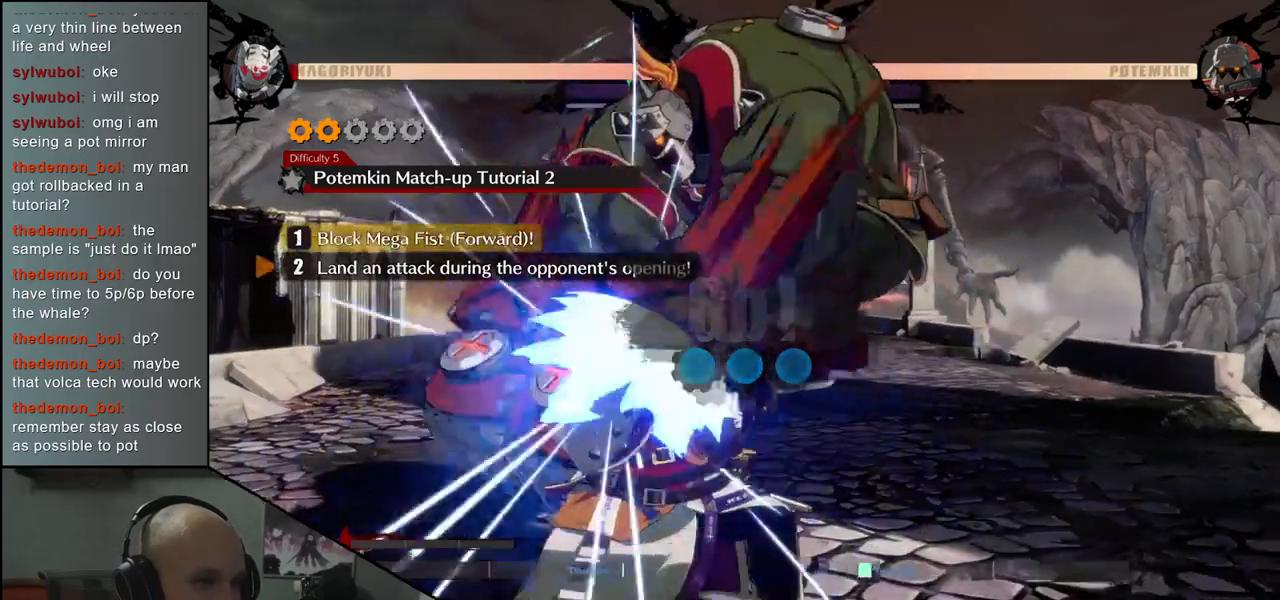
{"buttons": [], "left_stick": "center", "events": [[233, "R1", "down"], [250, "left_stick", "center"], [283, "R1", "up"], [383, "R1", "down"], [450, "R1", "up"]]}
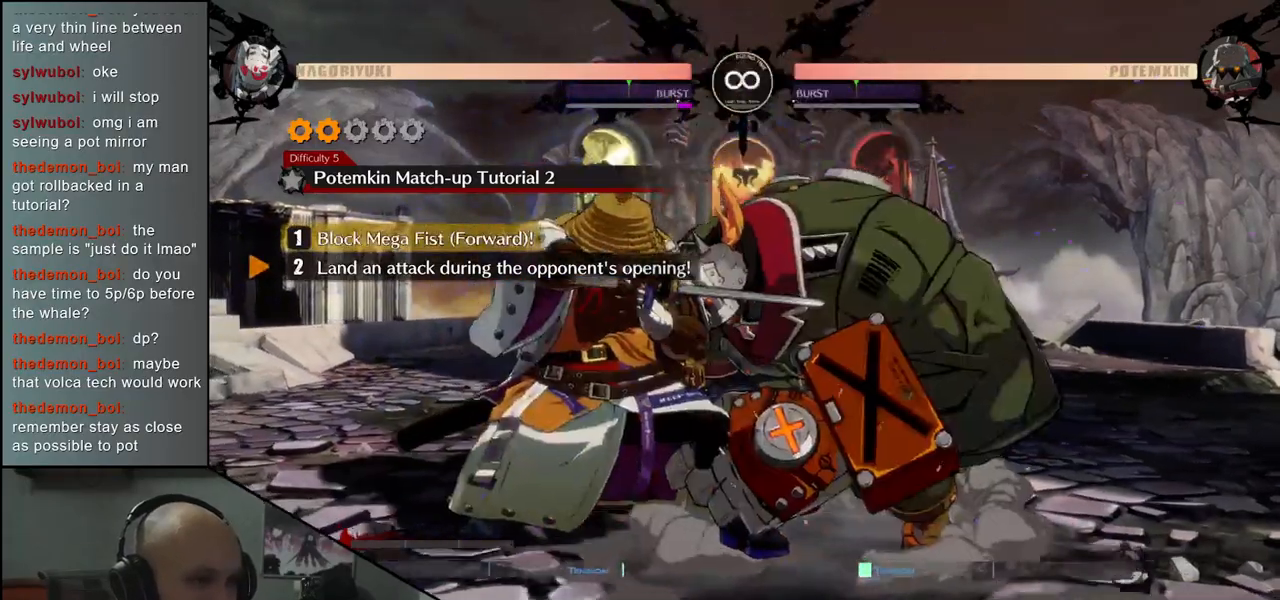
{"buttons": [], "left_stick": "center", "events": [[50, "R1", "down"], [100, "R1", "up"], [217, "R1", "down"], [267, "R1", "up"], [383, "R1", "down"], [467, "R1", "up"]]}
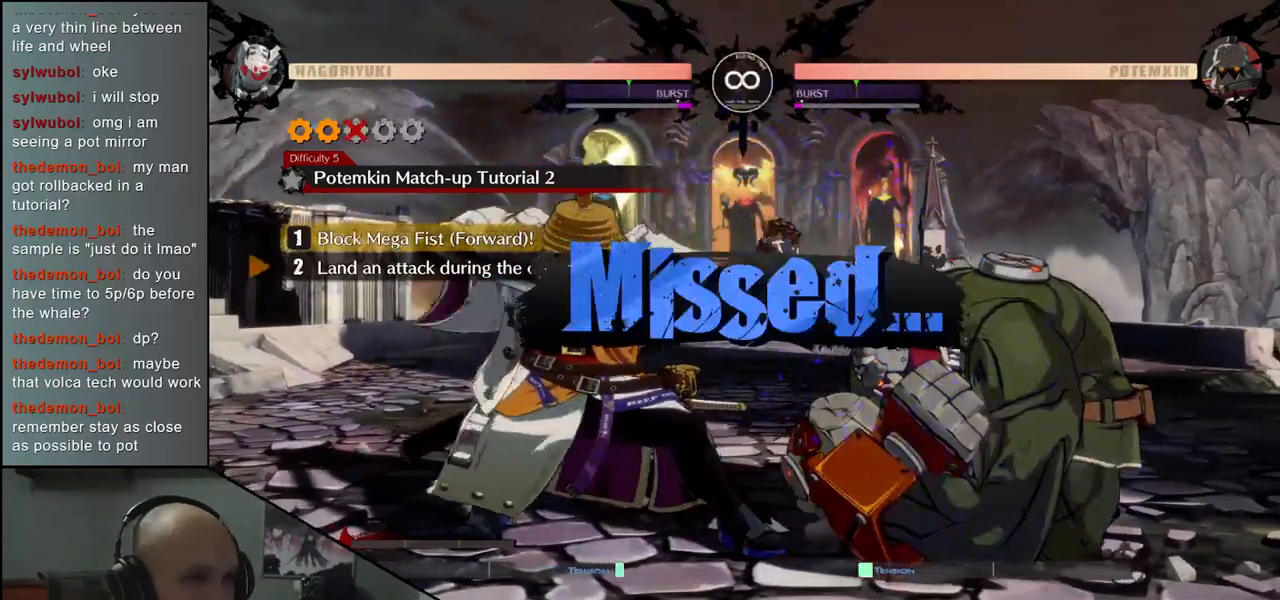
{"buttons": [], "left_stick": "center", "events": [[100, "R1", "down"], [167, "R1", "up"]]}
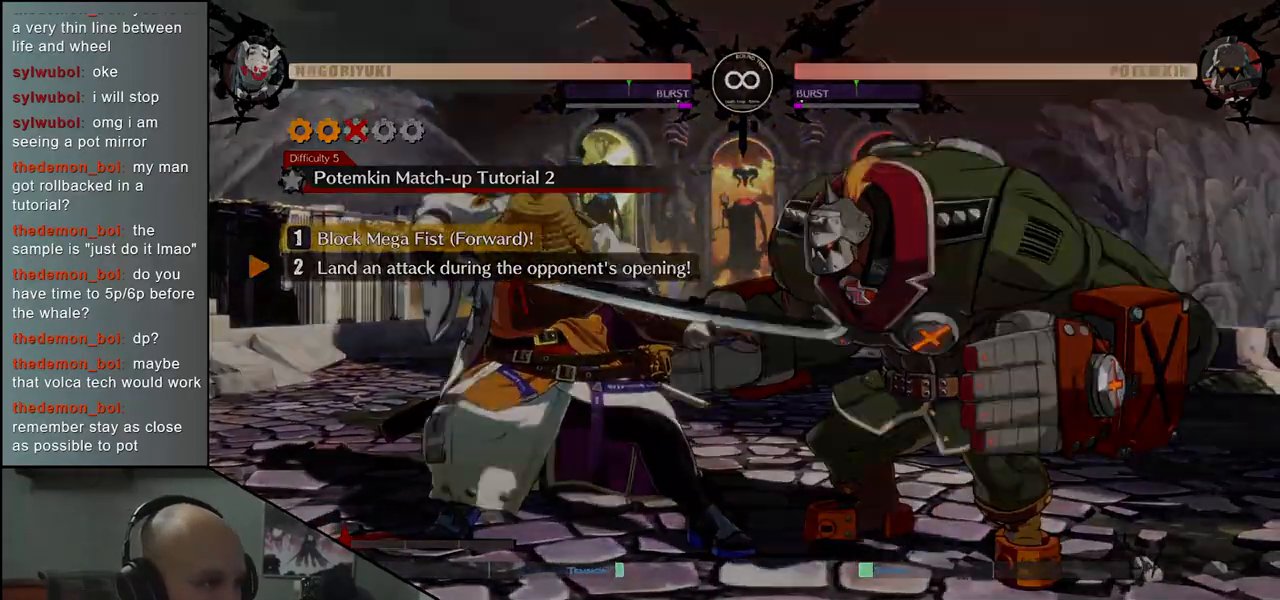
{"buttons": [], "left_stick": "center", "events": [[150, "R1", "down"], [217, "R1", "up"], [400, "R1", "down"], [467, "R1", "up"]]}
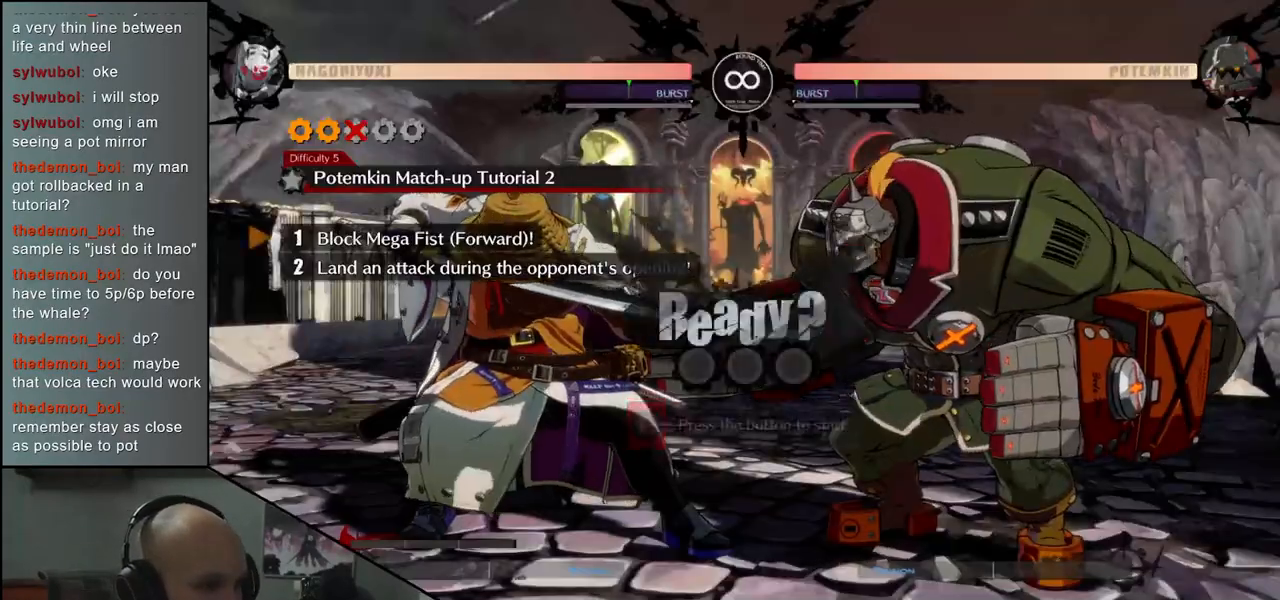
{"buttons": [], "left_stick": "left", "events": [[250, "left_stick", "left"]]}
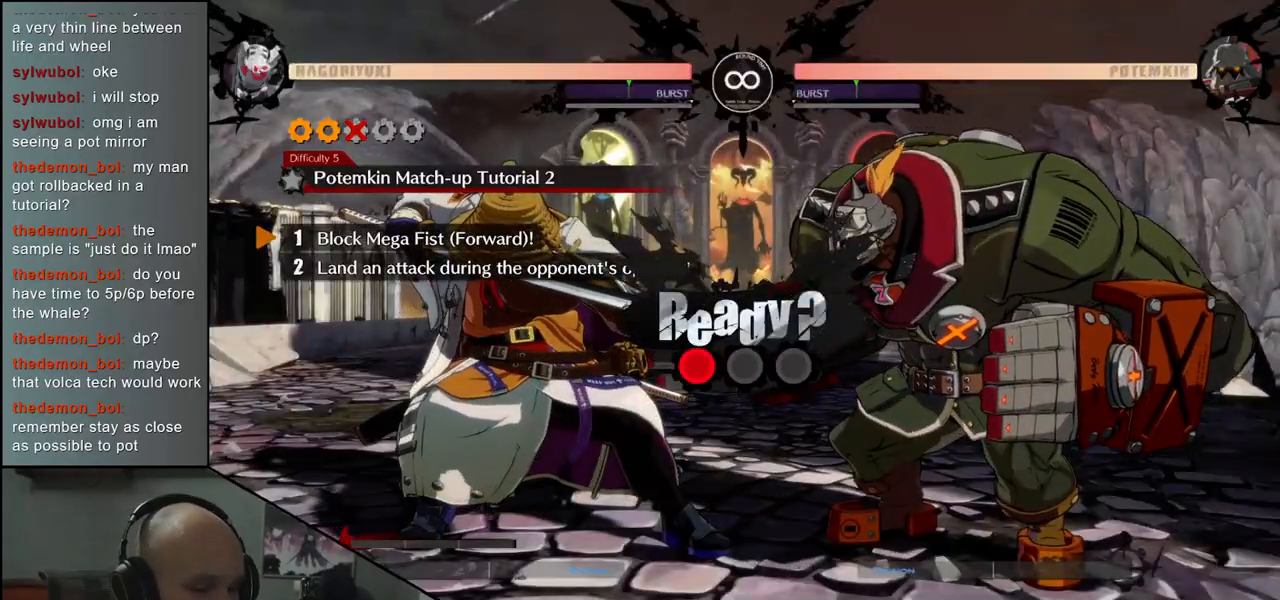
{"buttons": [], "left_stick": "left", "events": []}
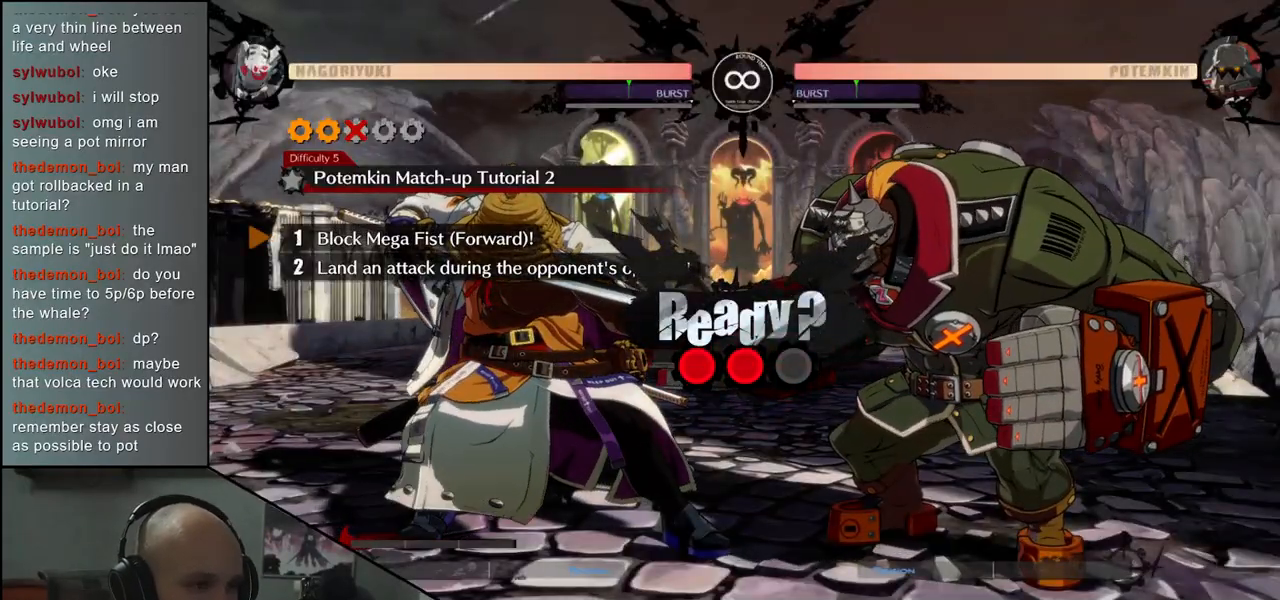
{"buttons": [], "left_stick": "left", "events": []}
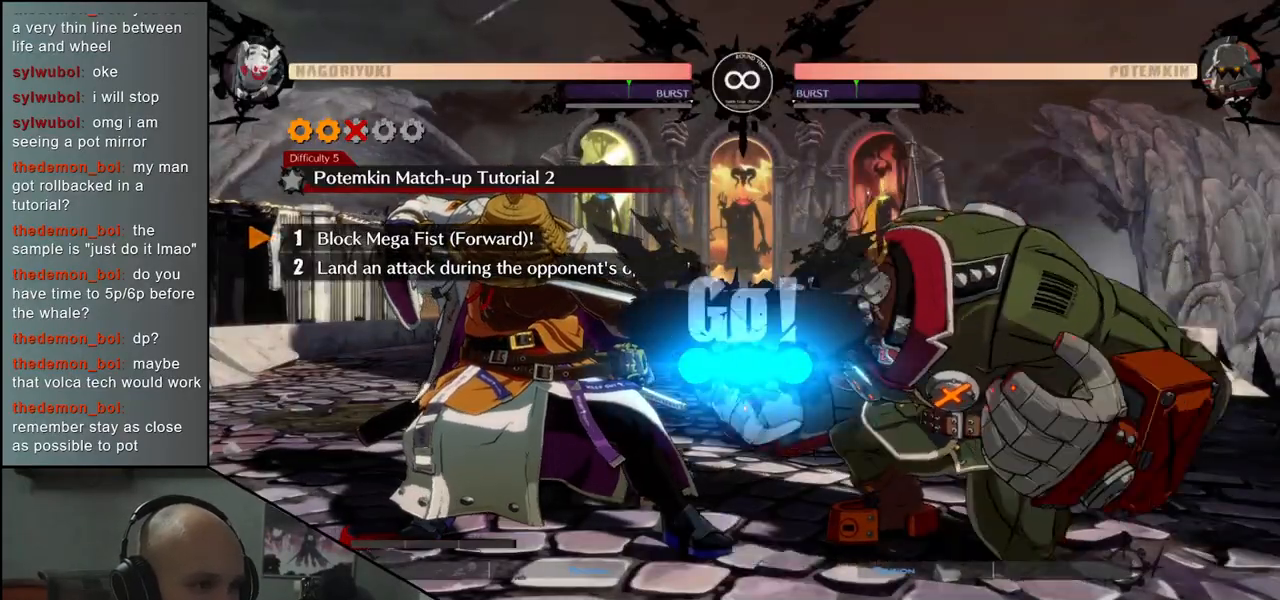
{"buttons": [], "left_stick": "left", "events": []}
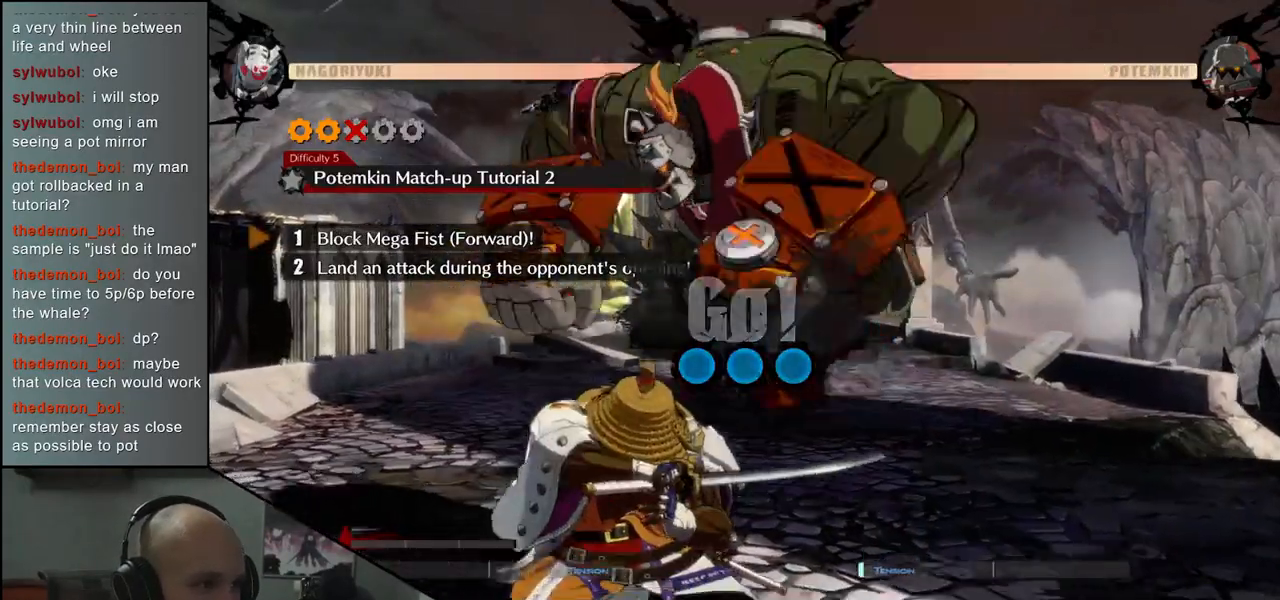
{"buttons": [], "left_stick": "center", "events": [[267, "R1", "down"], [267, "left_stick", "center"], [317, "R1", "up"], [417, "R1", "down"], [467, "R1", "up"]]}
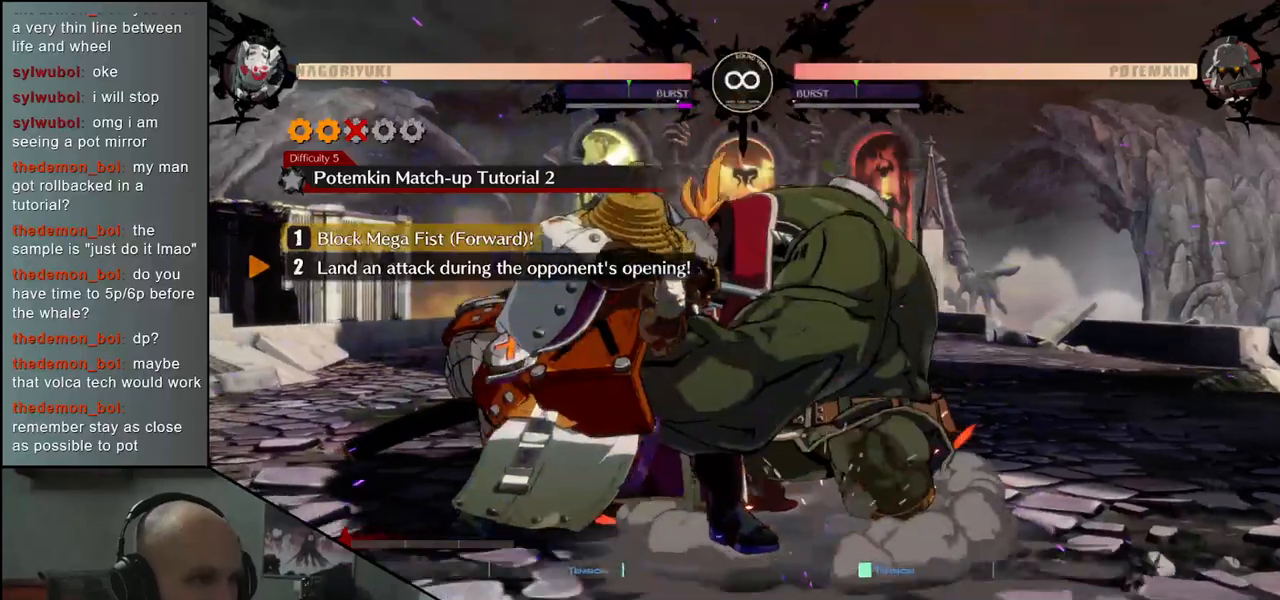
{"buttons": [], "left_stick": "center", "events": [[50, "R1", "down"], [117, "R1", "up"], [200, "R1", "down"], [250, "R1", "up"], [350, "R1", "down"], [433, "R1", "up"]]}
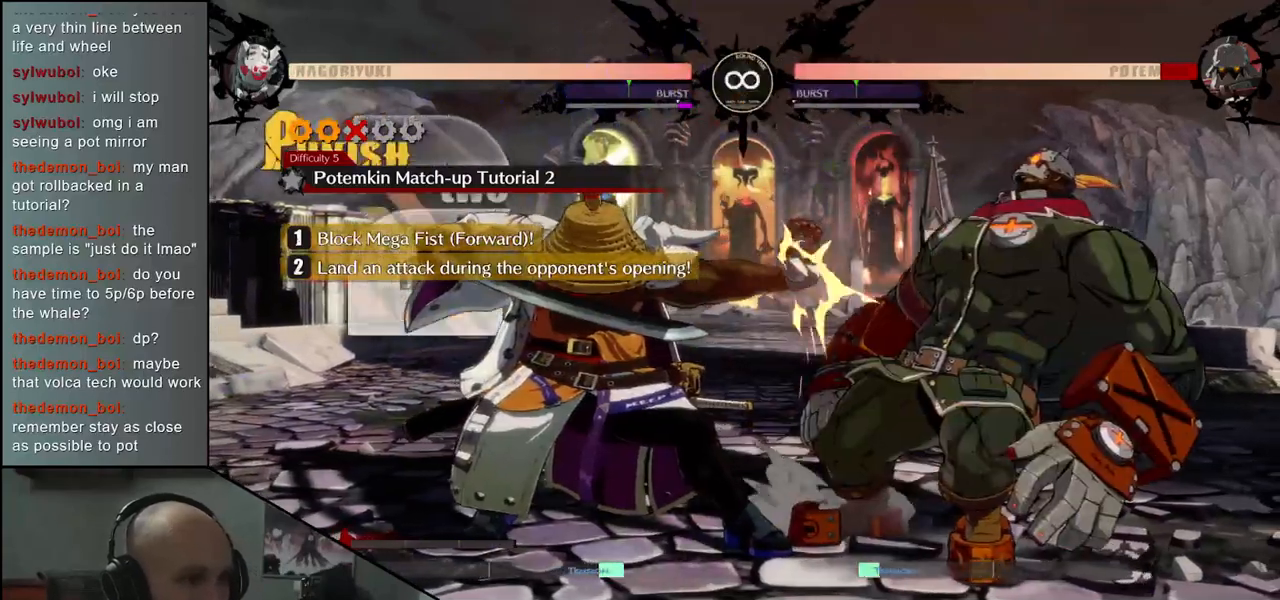
{"buttons": [], "left_stick": "center", "events": []}
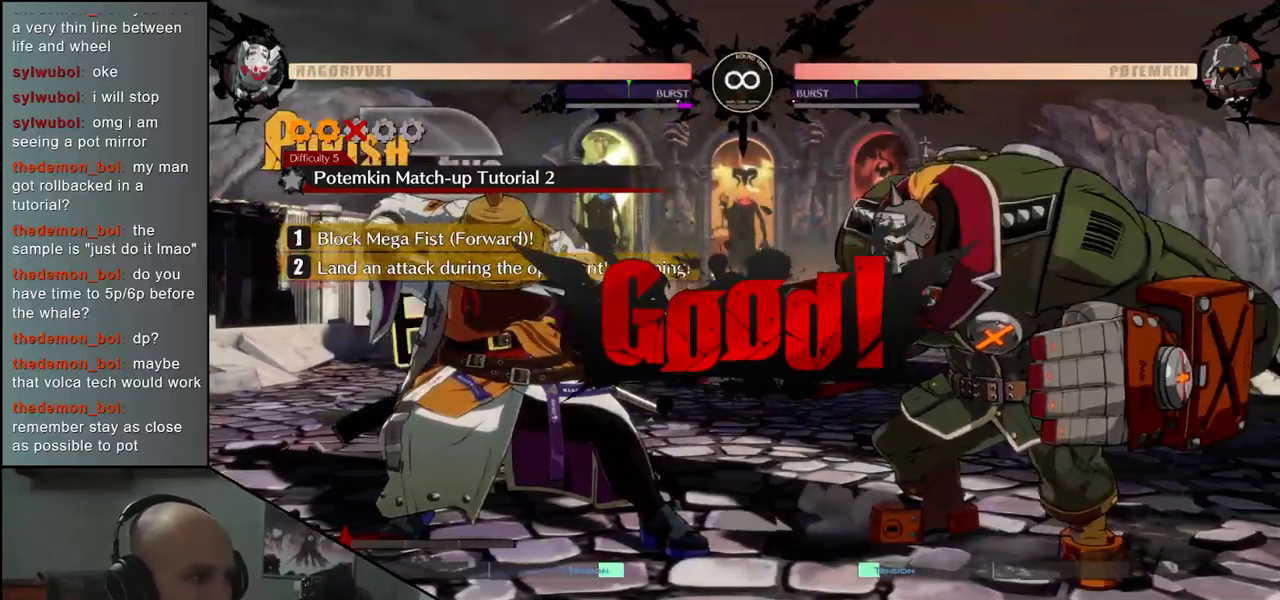
{"buttons": [], "left_stick": "center", "events": [[300, "R1", "down"], [367, "R1", "up"]]}
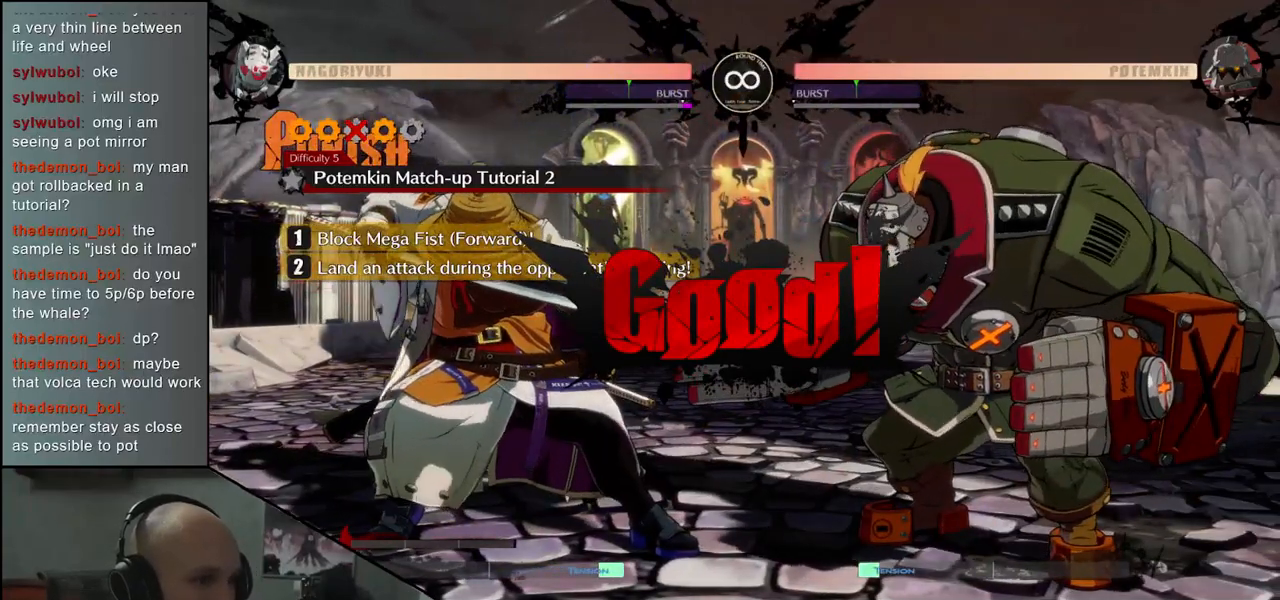
{"buttons": ["R1"], "left_stick": "center", "events": [[17, "R1", "down"], [100, "R1", "up"], [233, "R1", "down"], [317, "R1", "up"], [450, "R1", "down"]]}
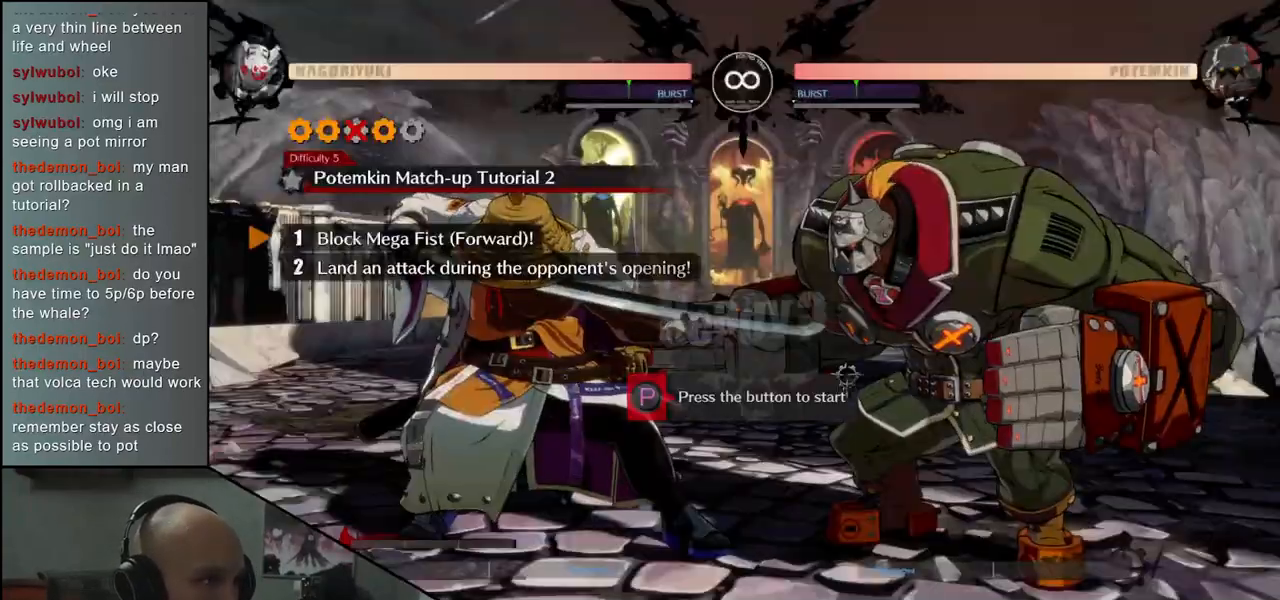
{"buttons": [], "left_stick": "left", "events": [[17, "R1", "up"], [150, "left_stick", "left"], [367, "R1", "down"], [450, "R1", "up"]]}
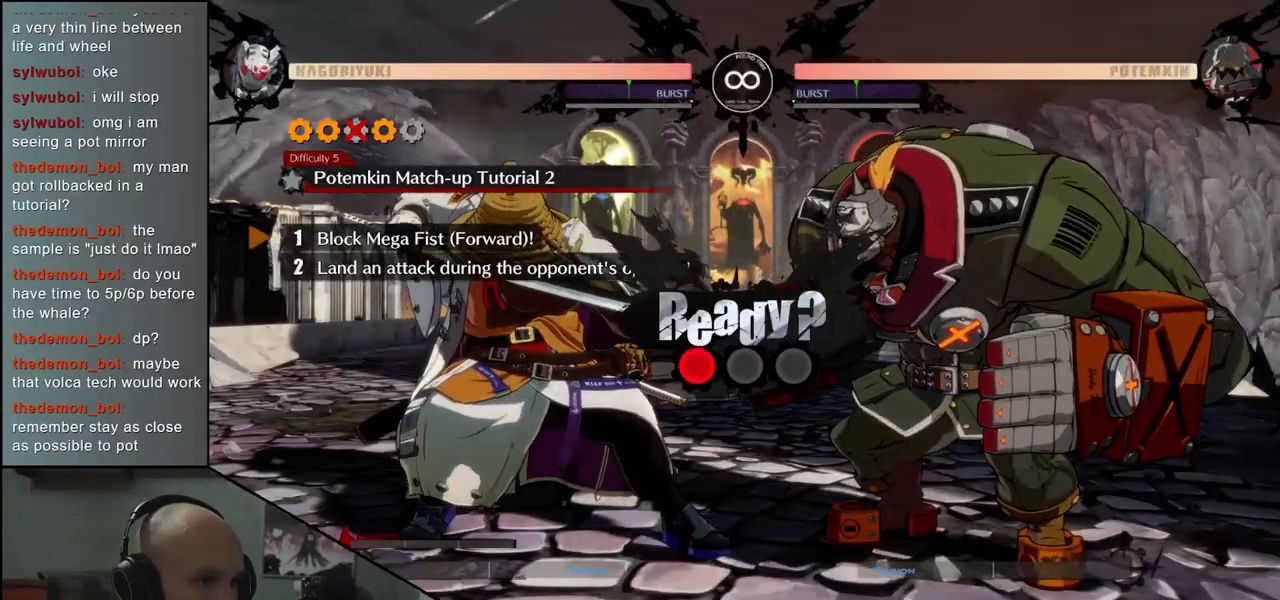
{"buttons": [], "left_stick": "left", "events": []}
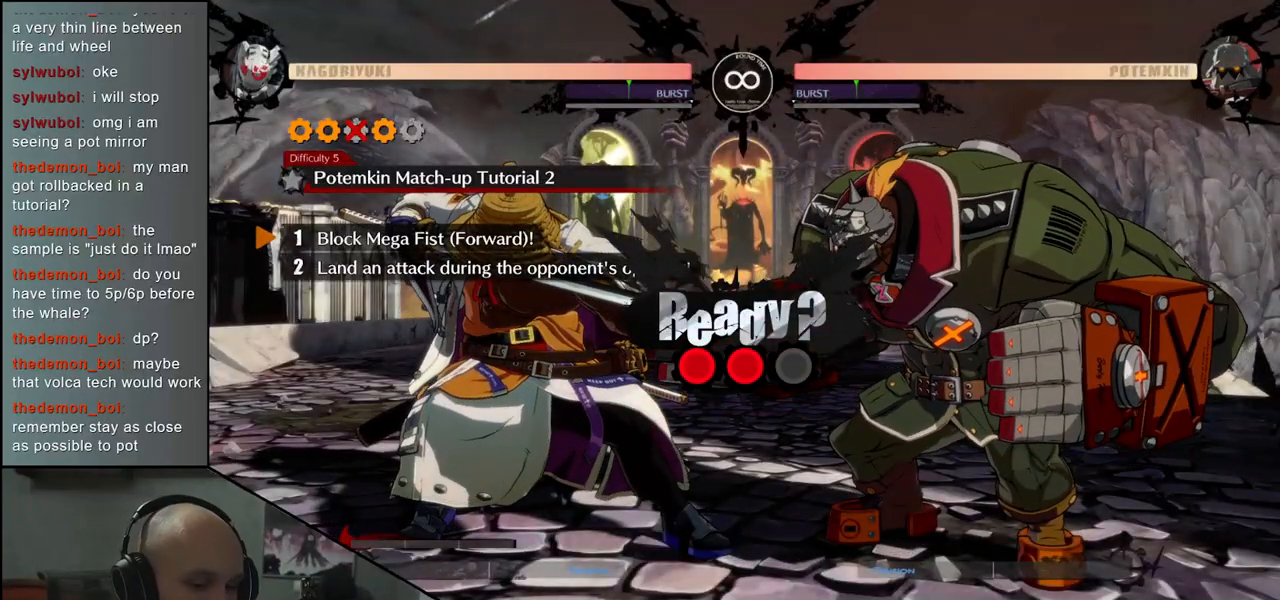
{"buttons": [], "left_stick": "left", "events": []}
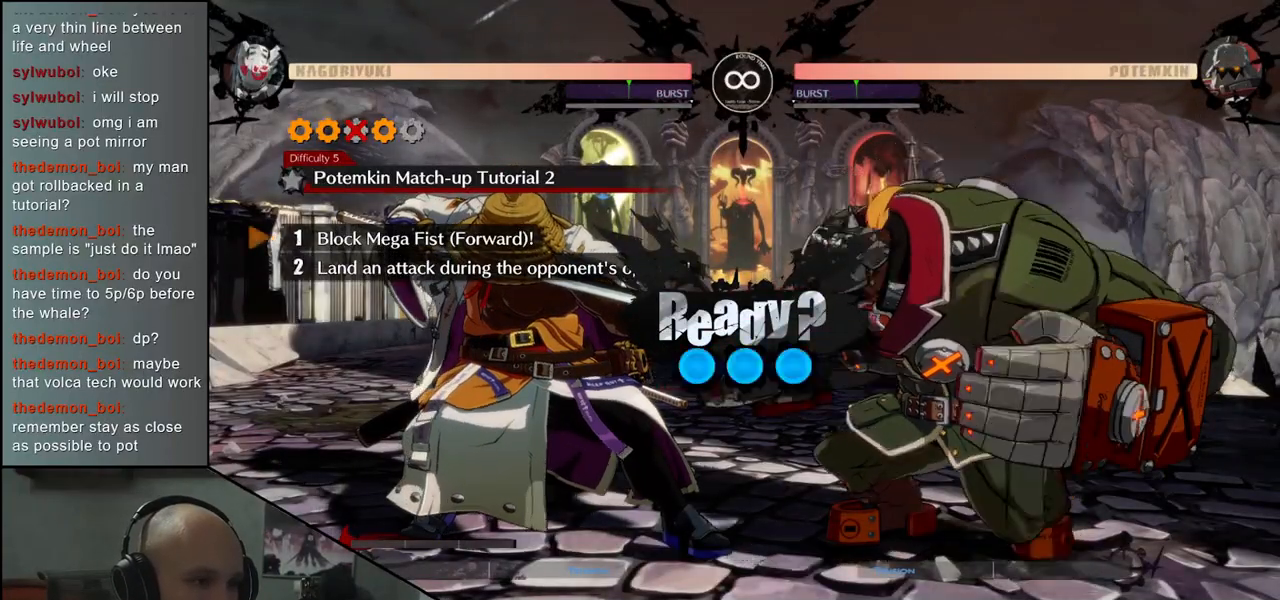
{"buttons": [], "left_stick": "left", "events": []}
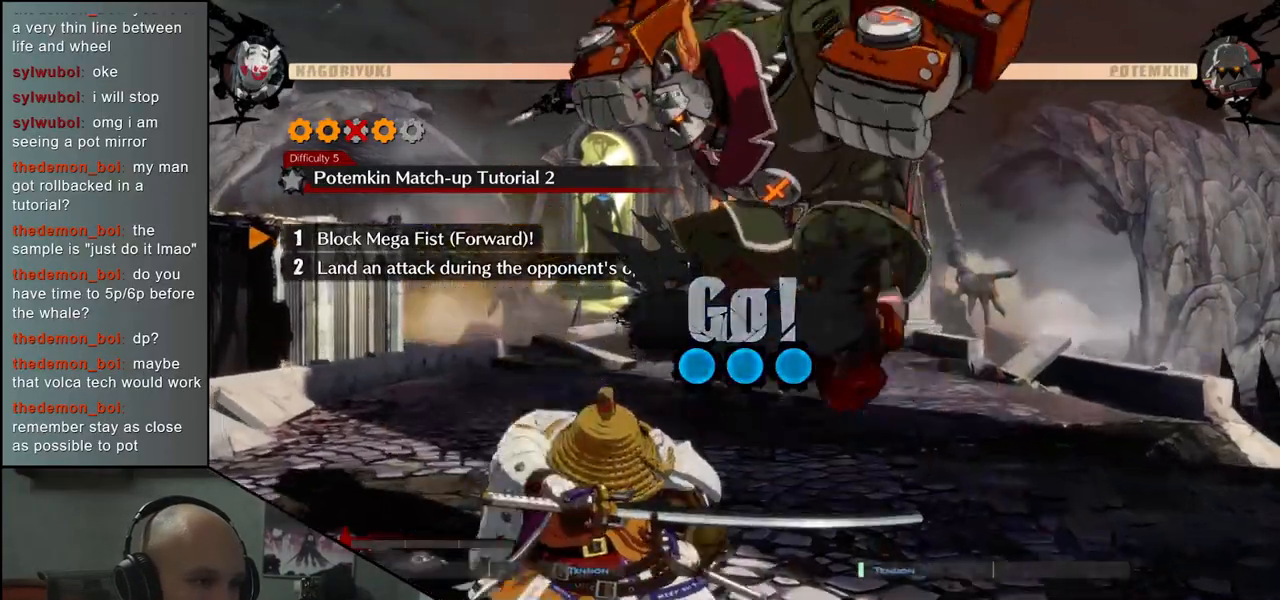
{"buttons": ["R1"], "left_stick": "center", "events": [[317, "R1", "down"], [333, "left_stick", "center"], [367, "R1", "up"], [483, "R1", "down"]]}
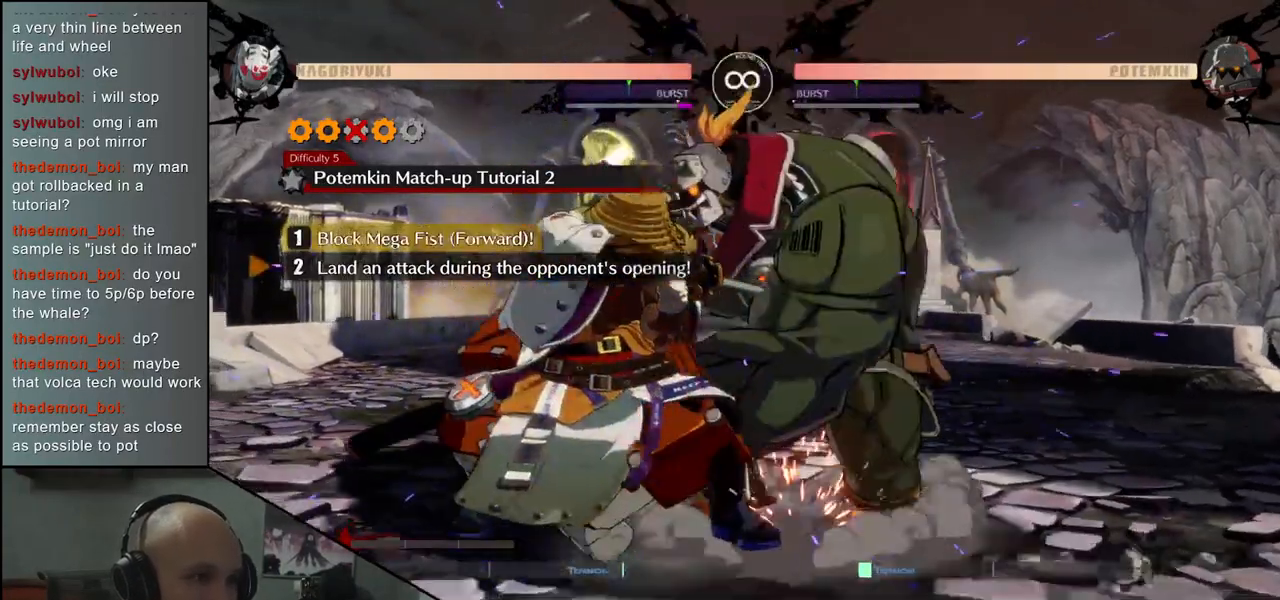
{"buttons": [], "left_stick": "center", "events": [[17, "R1", "up"], [133, "R1", "down"], [167, "R1", "up"], [283, "R1", "down"], [333, "R1", "up"], [417, "R1", "down"], [483, "R1", "up"]]}
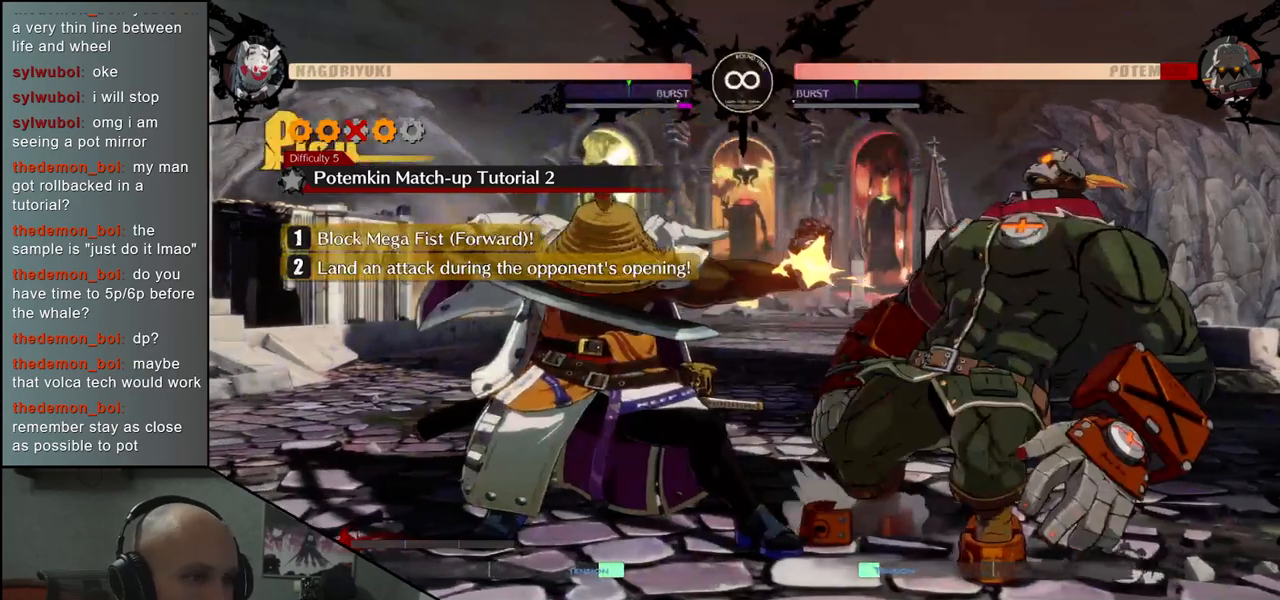
{"buttons": [], "left_stick": "center", "events": [[100, "R1", "down"], [167, "R1", "up"]]}
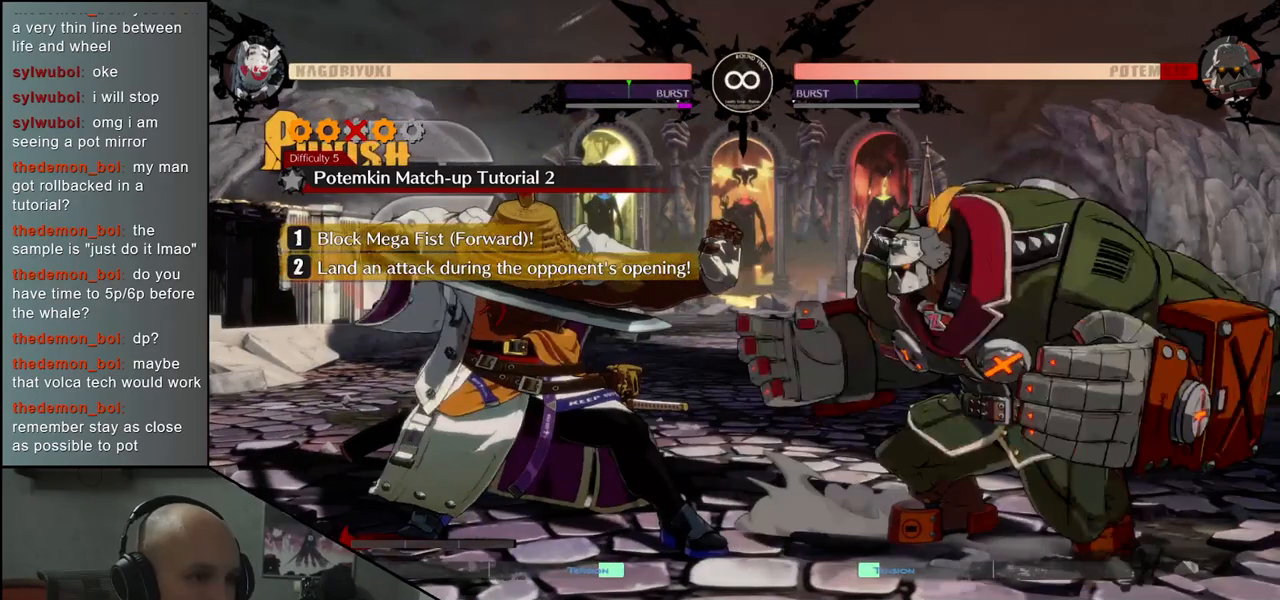
{"buttons": [], "left_stick": "center", "events": []}
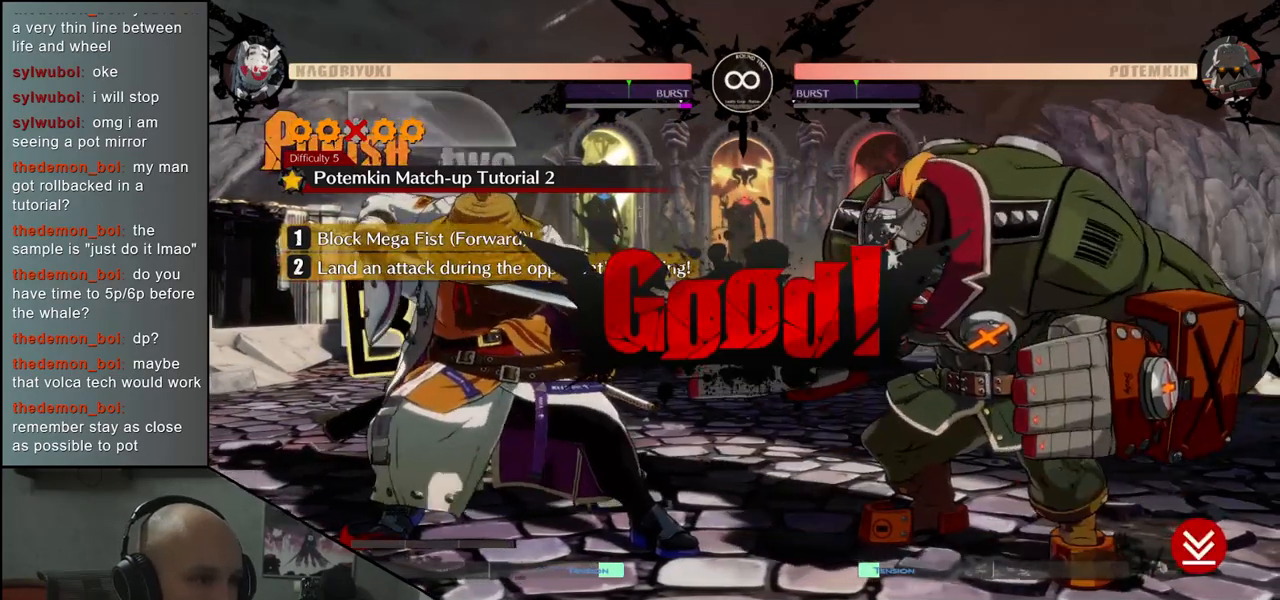
{"buttons": [], "left_stick": "center", "events": []}
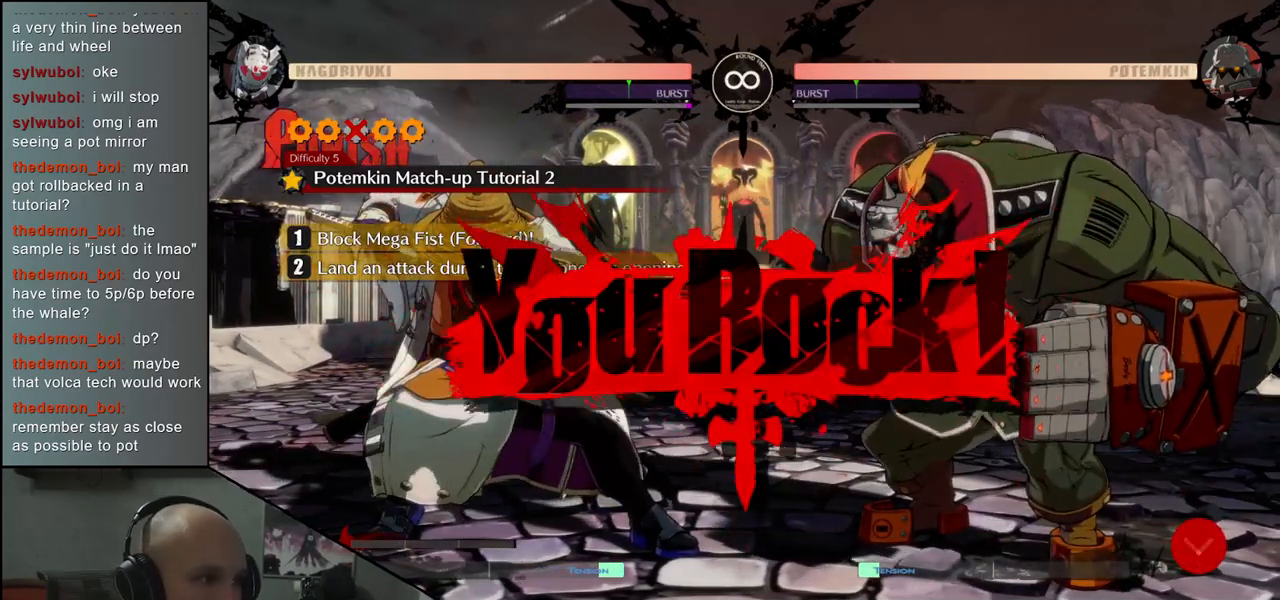
{"buttons": [], "left_stick": "center", "events": [[350, "R1", "down"], [433, "R1", "up"]]}